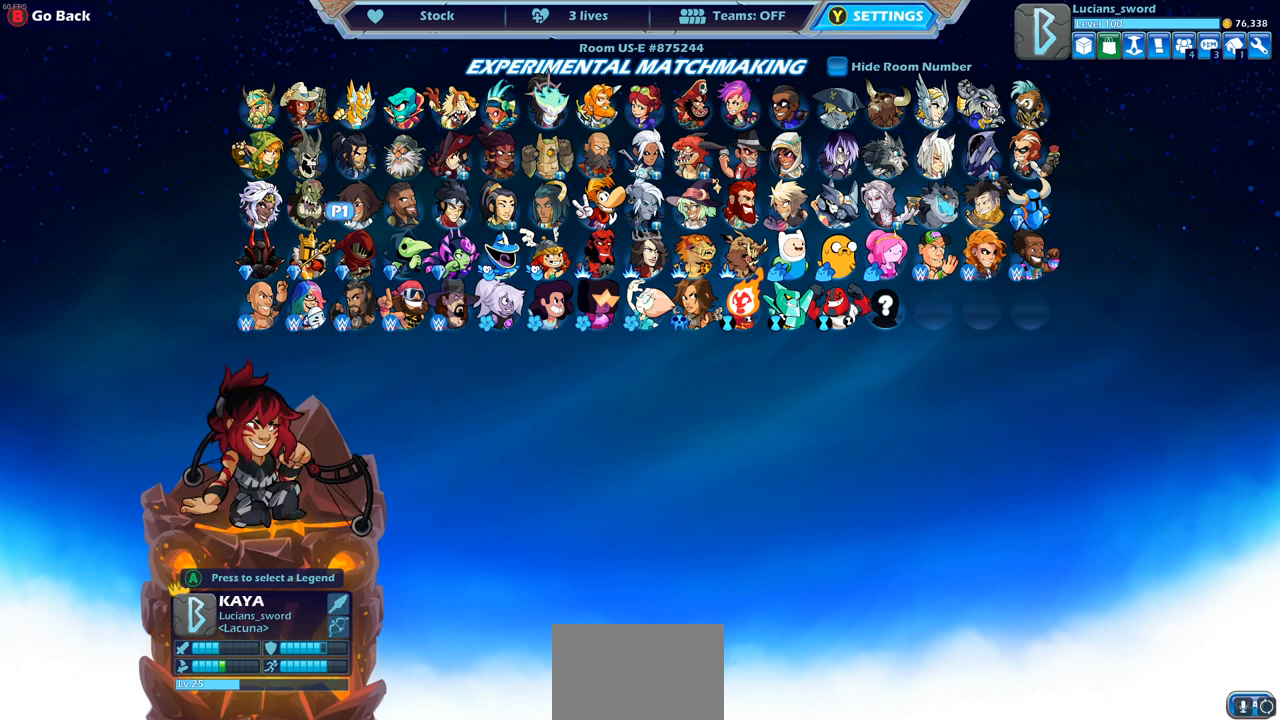
Gameplay with a controller (PlayStation layout); each line is a JSON object with the inputs held at the frame after it. "events" lists button and stick changes between this image and that frame as [ms after this image, input, new state], when the widget could be followed in between. Not read: R3.
{"buttons": [], "left_stick": "center", "right_stick": "center", "events": []}
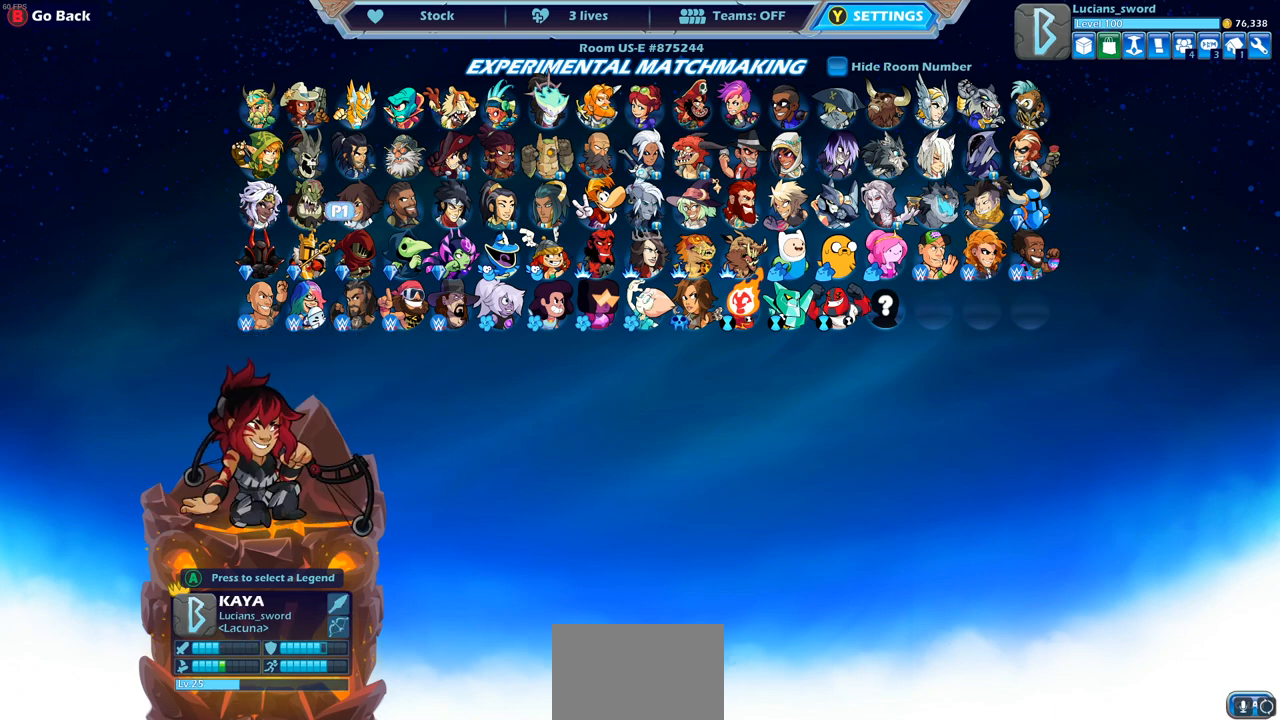
{"buttons": ["DPAD_RIGHT"], "left_stick": "center", "right_stick": "center", "events": [[300, "DPAD_RIGHT", "down"], [400, "DPAD_RIGHT", "up"], [500, "DPAD_RIGHT", "down"]]}
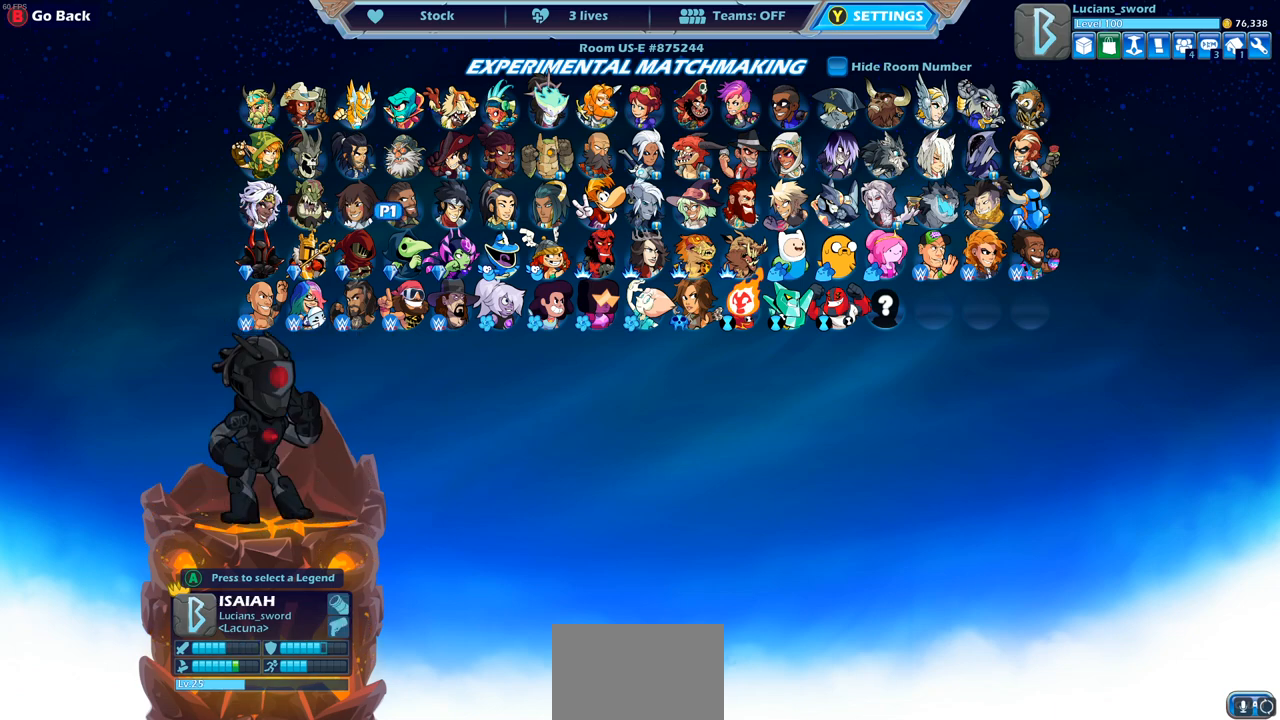
{"buttons": [], "left_stick": "center", "right_stick": "center", "events": [[117, "DPAD_RIGHT", "up"], [200, "DPAD_RIGHT", "down"], [283, "DPAD_RIGHT", "up"], [367, "DPAD_RIGHT", "down"], [433, "DPAD_RIGHT", "up"]]}
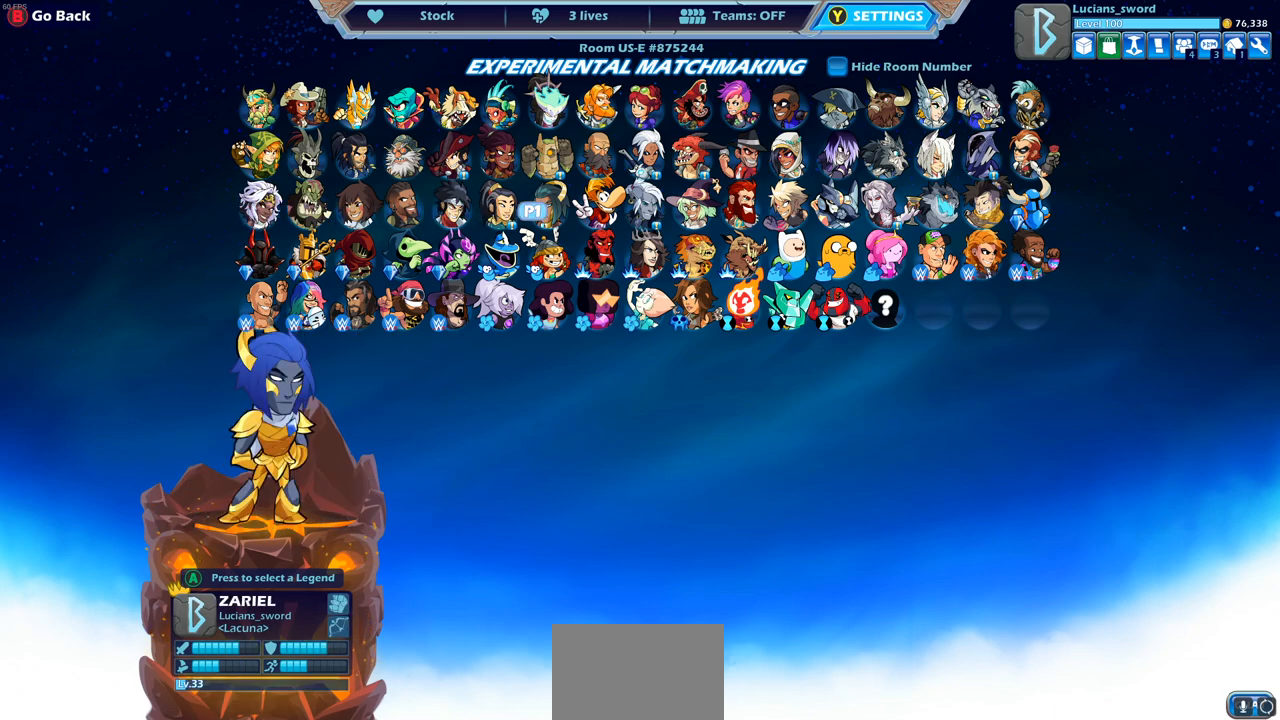
{"buttons": [], "left_stick": "center", "right_stick": "center", "events": [[33, "DPAD_RIGHT", "down"], [100, "DPAD_RIGHT", "up"], [183, "DPAD_RIGHT", "down"], [267, "DPAD_RIGHT", "up"]]}
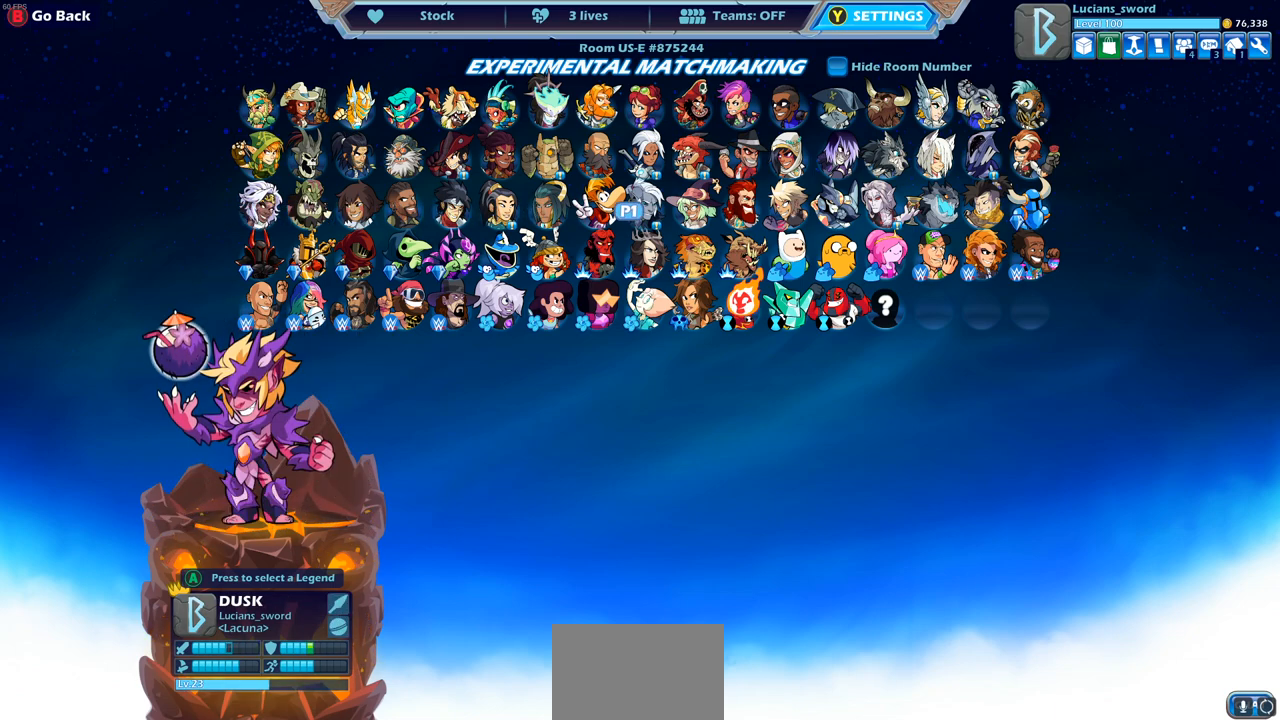
{"buttons": [], "left_stick": "center", "right_stick": "center", "events": [[217, "DPAD_LEFT", "down"], [333, "DPAD_LEFT", "up"]]}
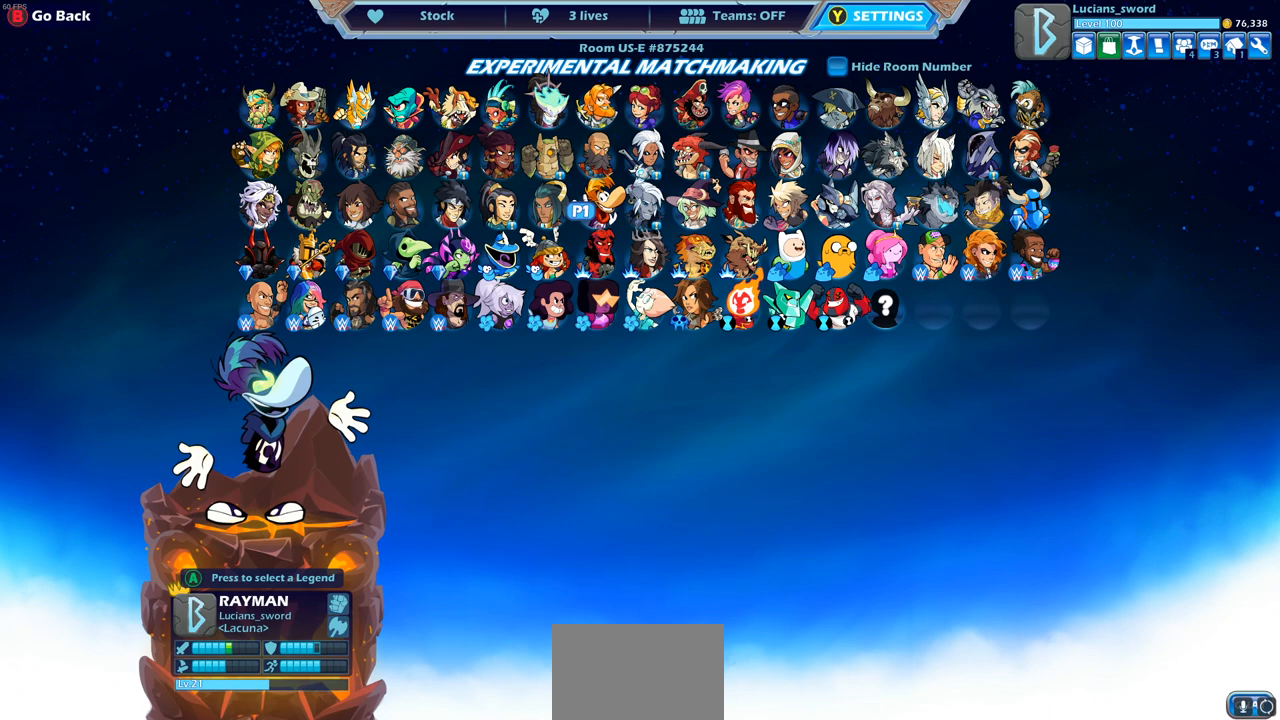
{"buttons": [], "left_stick": "center", "right_stick": "center", "events": []}
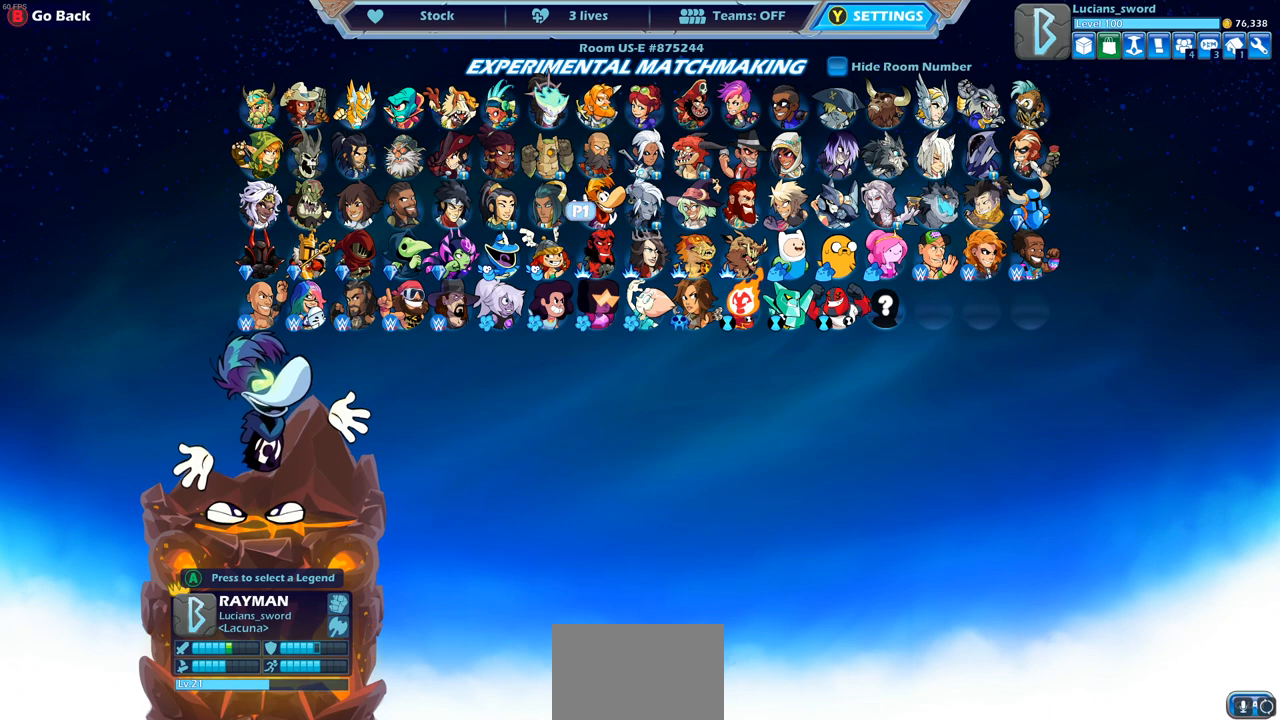
{"buttons": [], "left_stick": "center", "right_stick": "center", "events": [[117, "DPAD_RIGHT", "down"], [233, "DPAD_RIGHT", "up"]]}
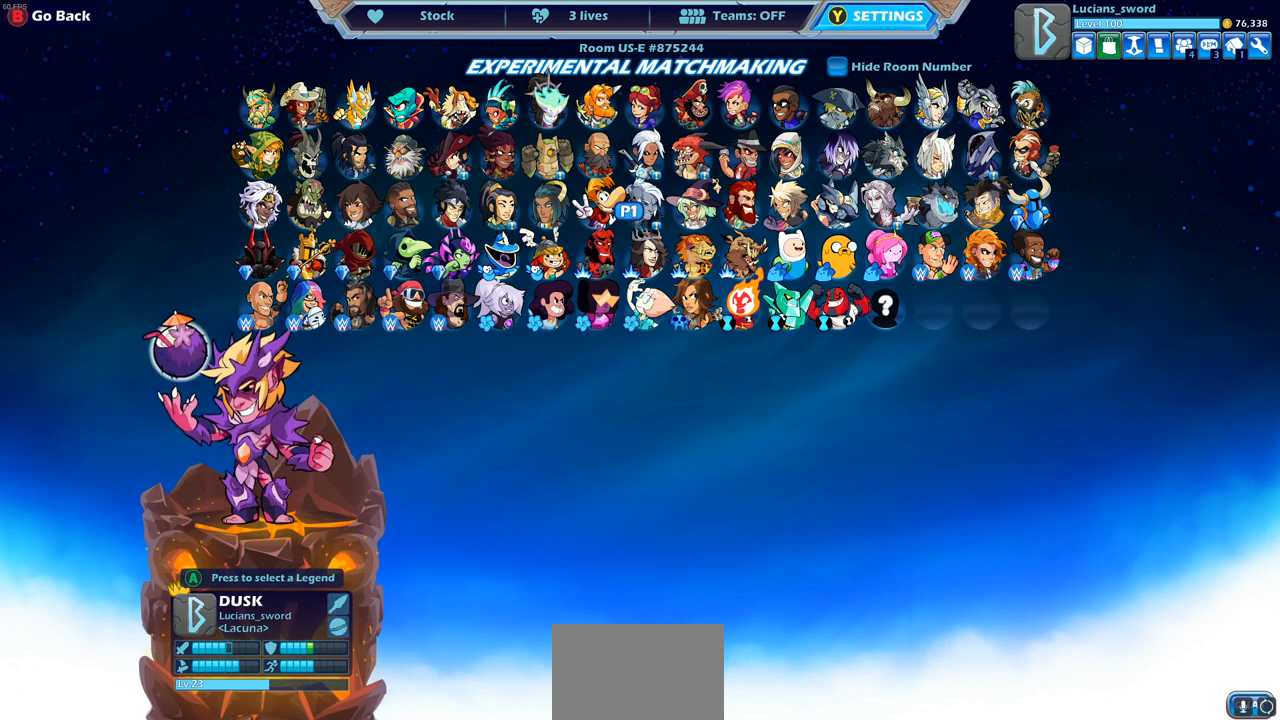
{"buttons": [], "left_stick": "center", "right_stick": "center", "events": []}
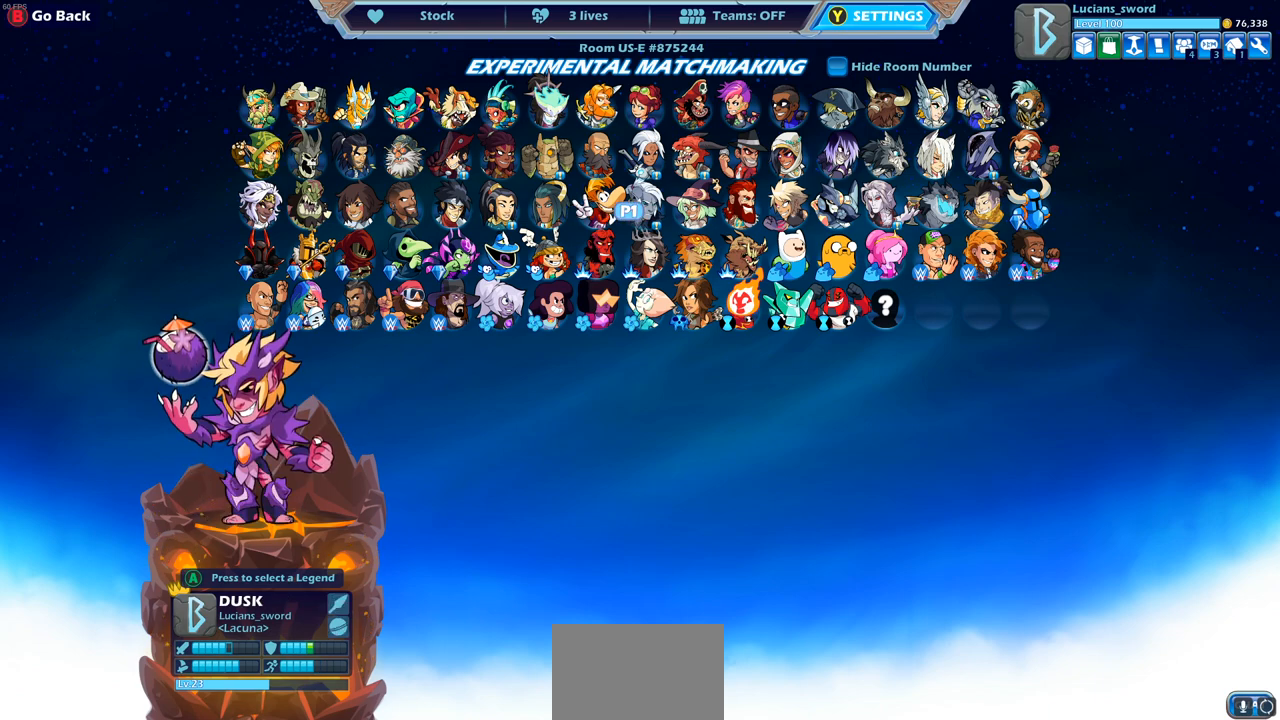
{"buttons": [], "left_stick": "center", "right_stick": "center", "events": []}
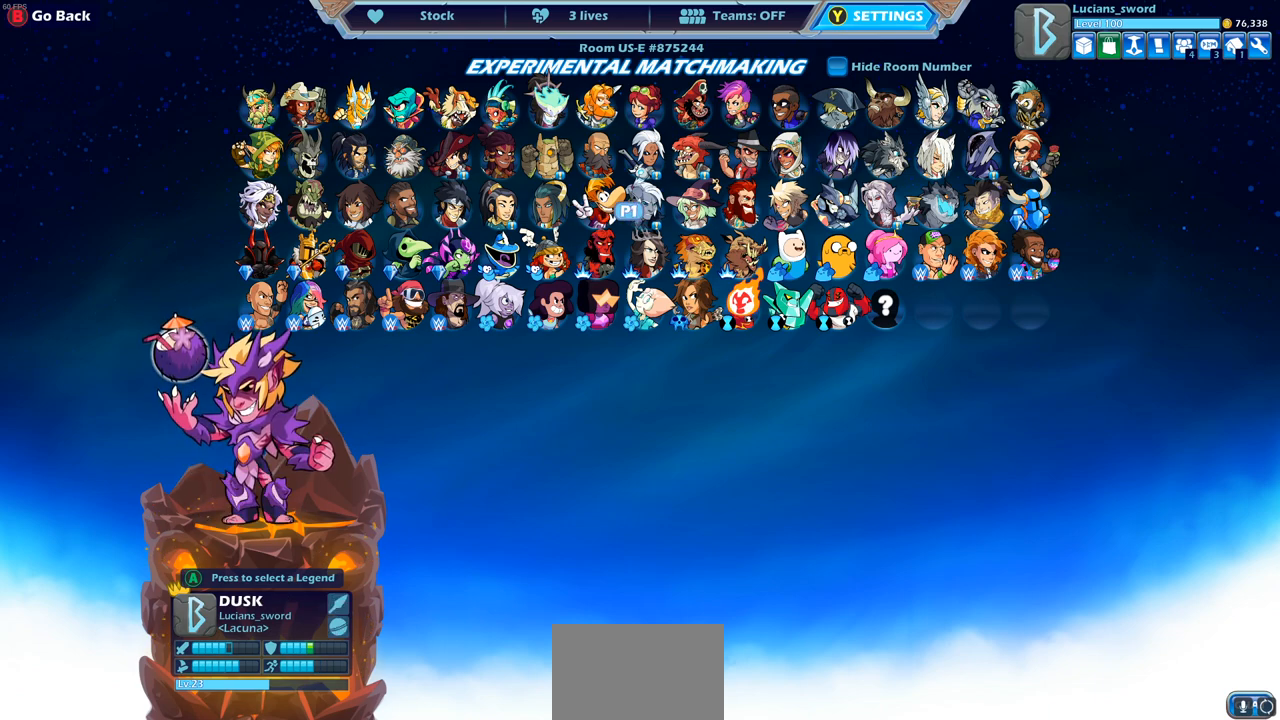
{"buttons": ["DPAD_RIGHT"], "left_stick": "center", "right_stick": "center", "events": [[483, "DPAD_RIGHT", "down"]]}
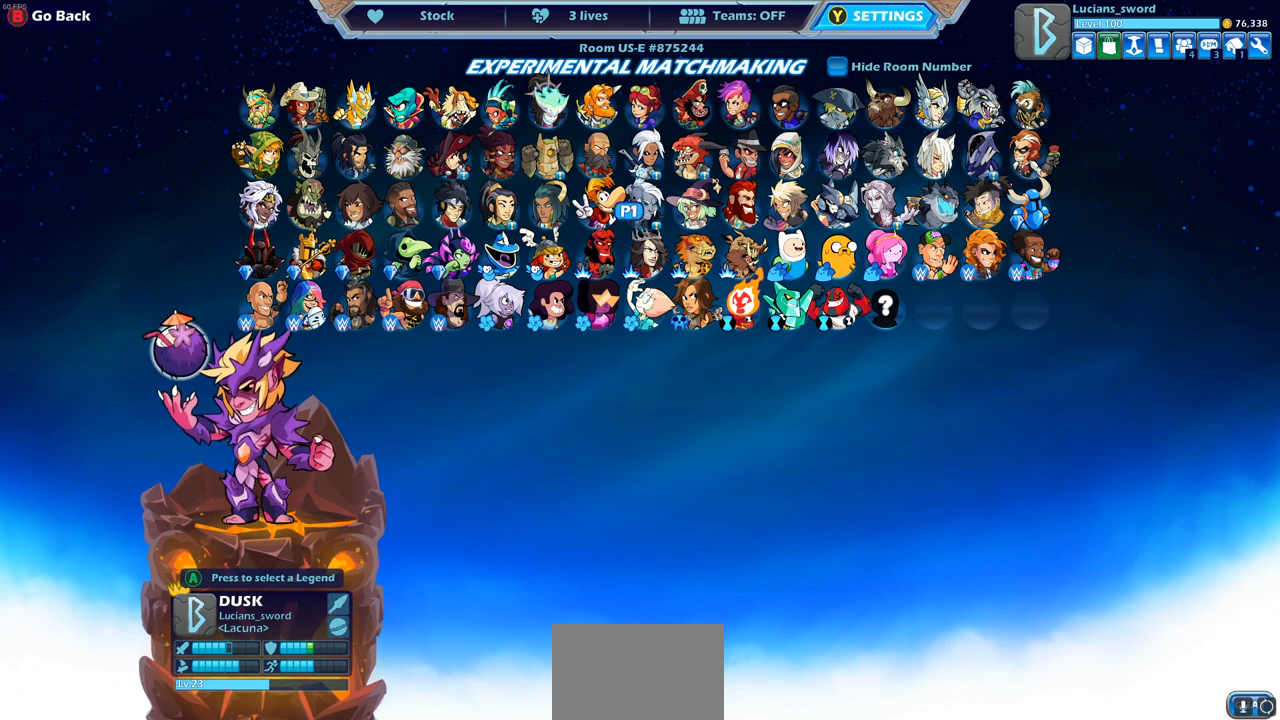
{"buttons": [], "left_stick": "center", "right_stick": "center", "events": [[100, "DPAD_RIGHT", "up"], [200, "DPAD_RIGHT", "down"], [283, "DPAD_RIGHT", "up"], [367, "DPAD_RIGHT", "down"], [467, "DPAD_RIGHT", "up"]]}
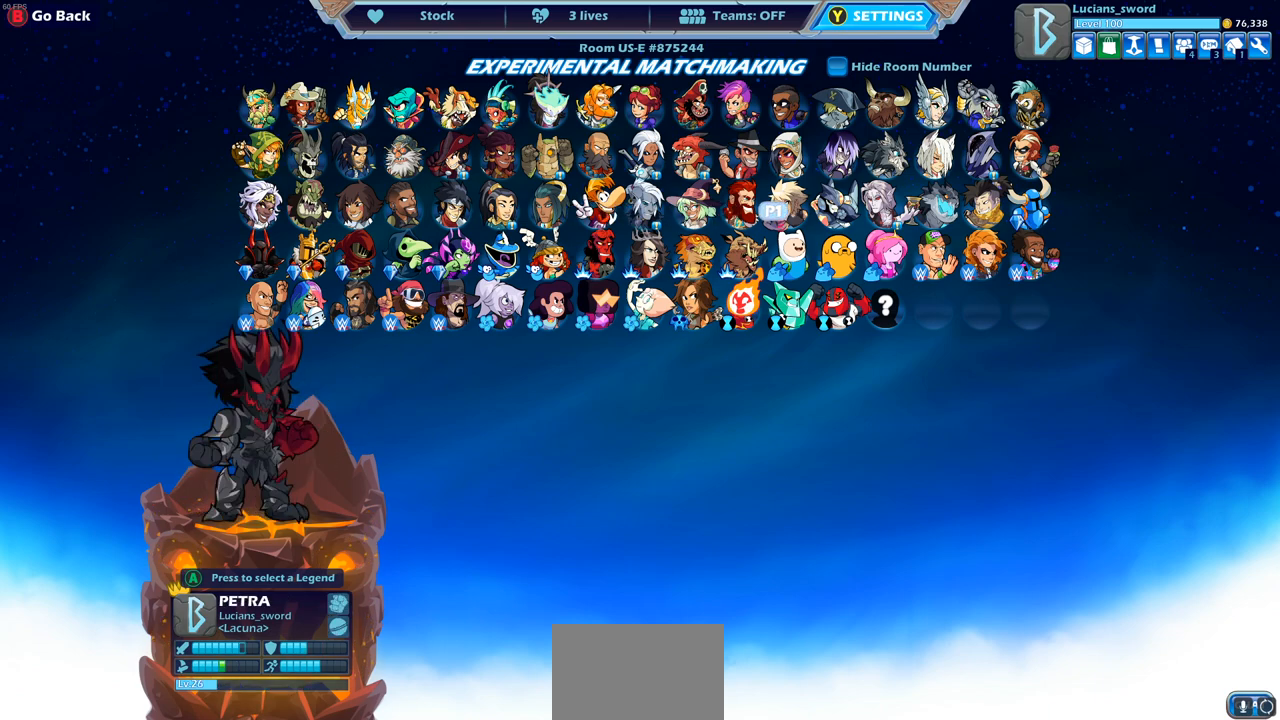
{"buttons": ["DPAD_RIGHT"], "left_stick": "center", "right_stick": "center", "events": [[33, "DPAD_RIGHT", "down"], [100, "DPAD_RIGHT", "up"], [183, "DPAD_RIGHT", "down"], [267, "DPAD_RIGHT", "up"], [433, "DPAD_RIGHT", "down"]]}
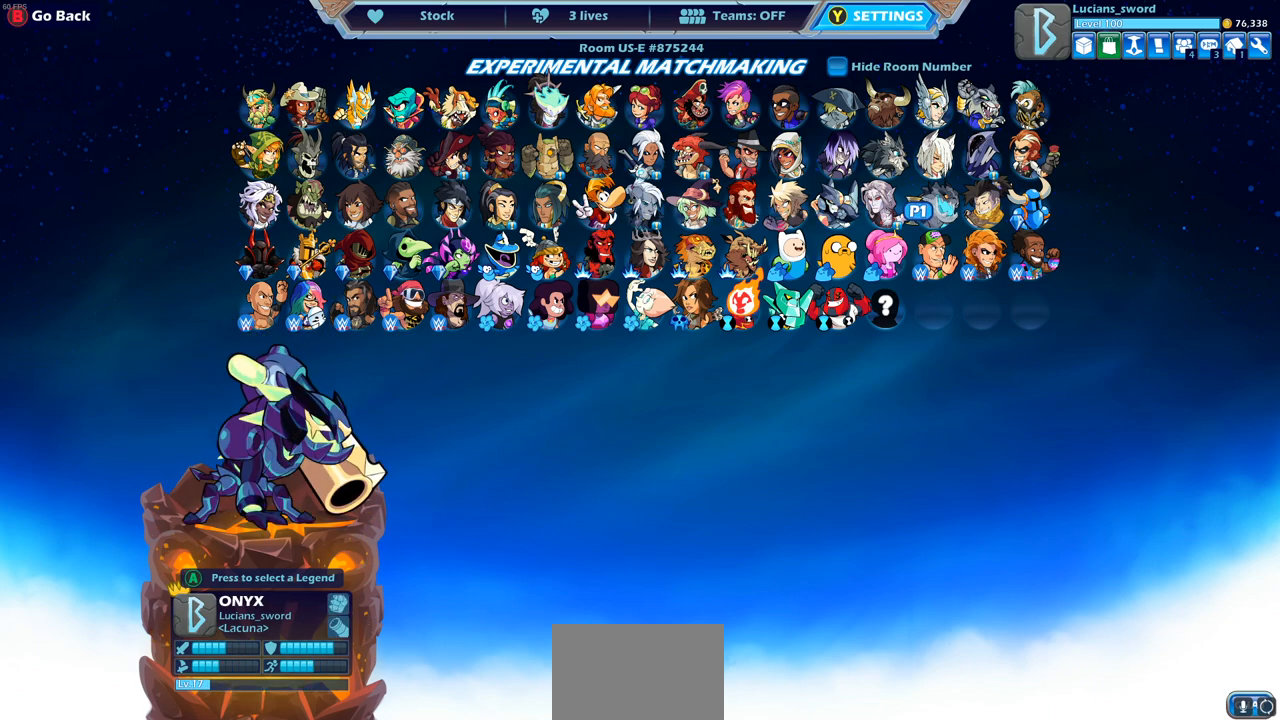
{"buttons": [], "left_stick": "center", "right_stick": "center", "events": [[33, "DPAD_RIGHT", "up"]]}
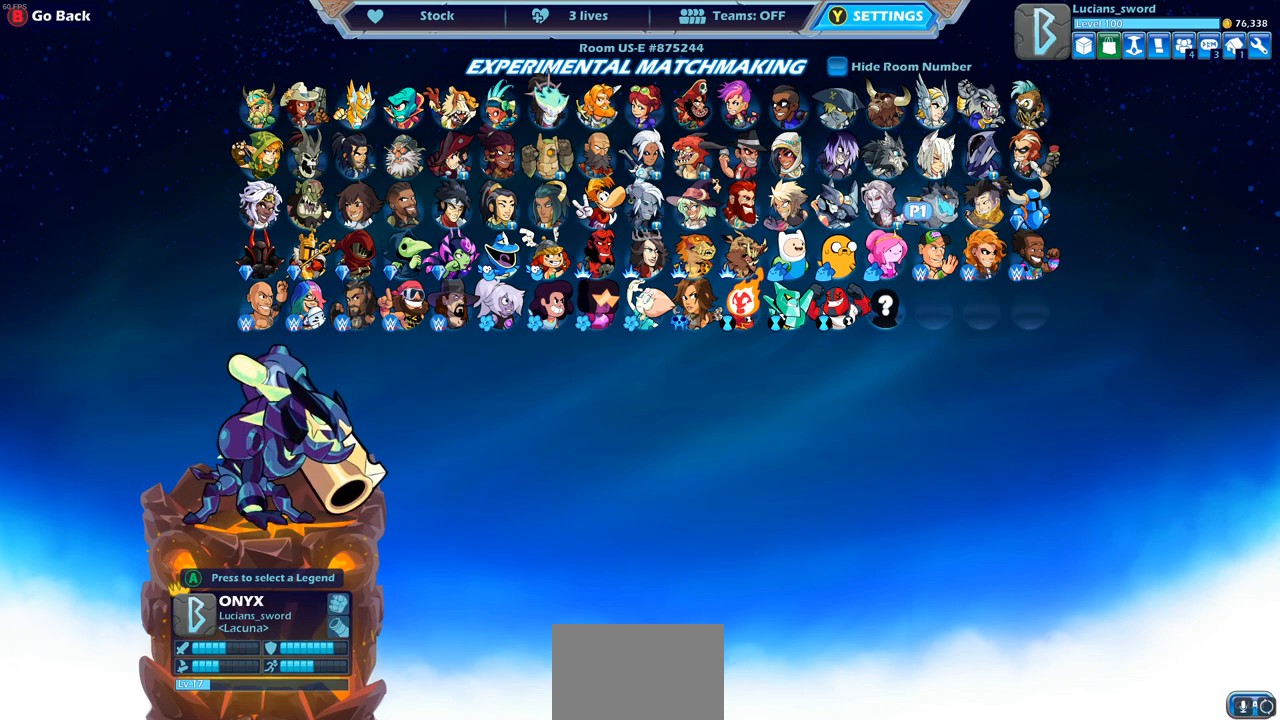
{"buttons": ["DPAD_RIGHT"], "left_stick": "center", "right_stick": "center", "events": [[500, "DPAD_RIGHT", "down"]]}
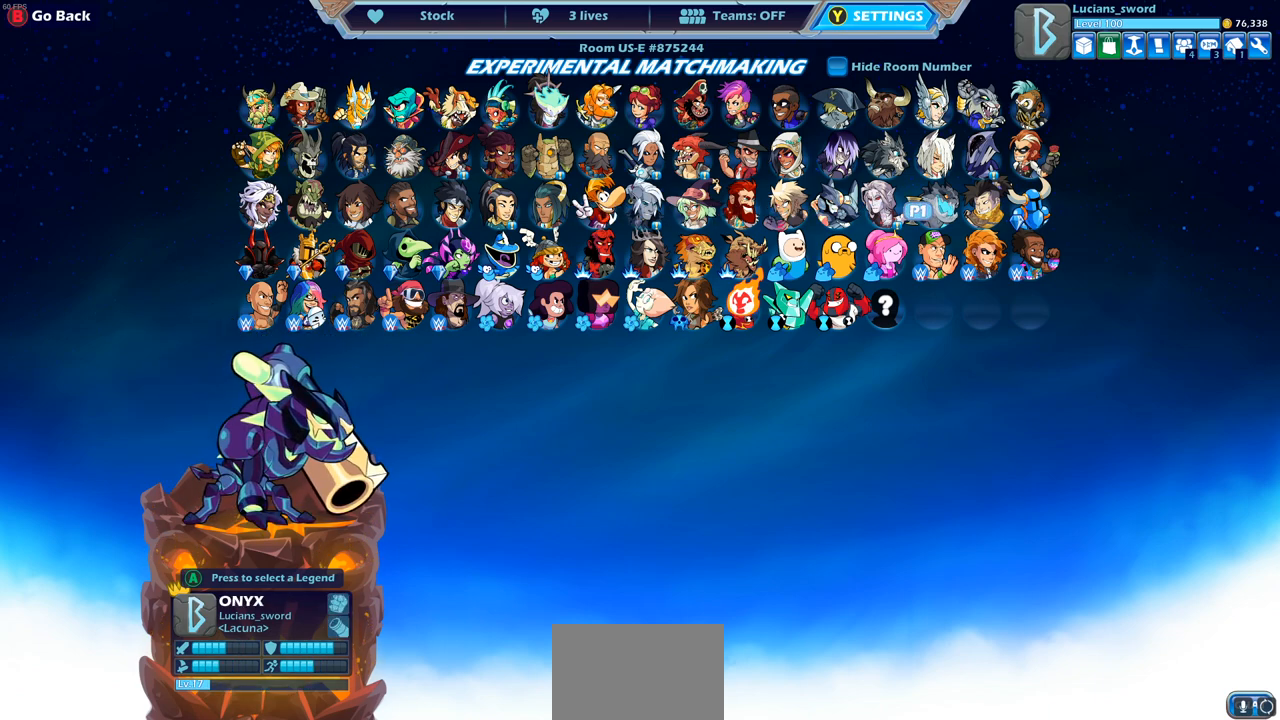
{"buttons": [], "left_stick": "center", "right_stick": "center", "events": [[117, "DPAD_RIGHT", "up"]]}
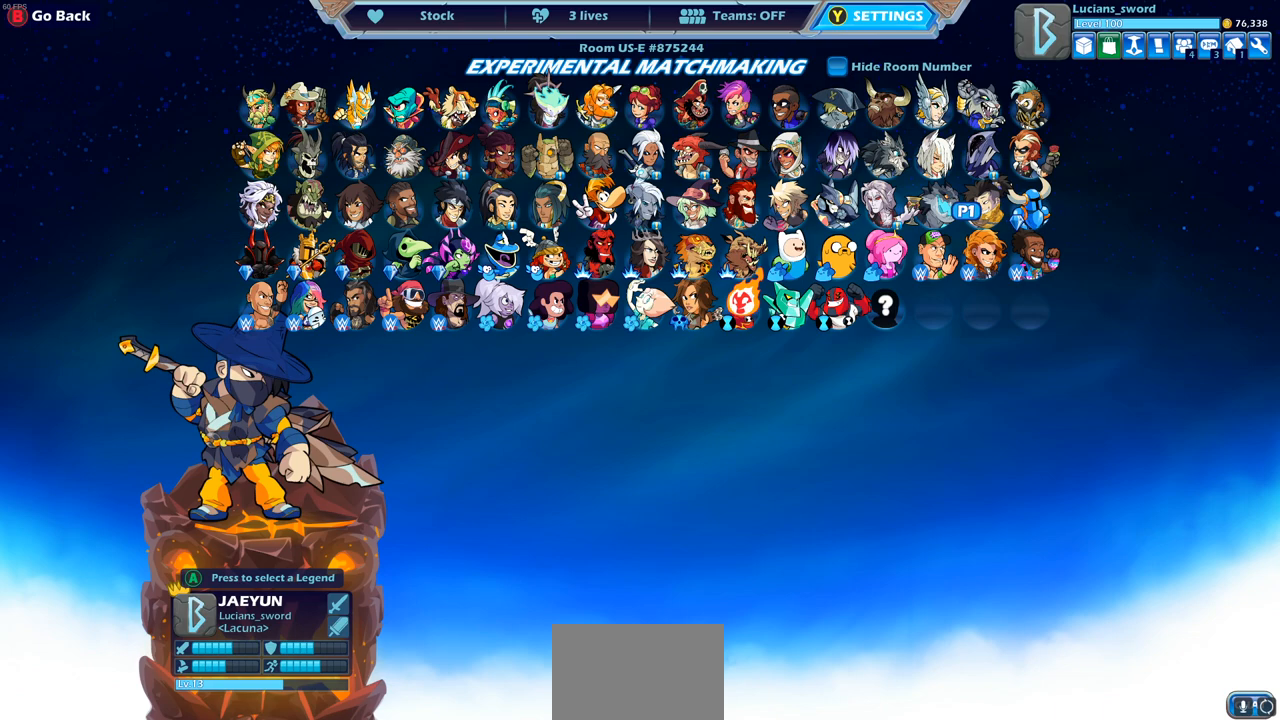
{"buttons": [], "left_stick": "center", "right_stick": "center", "events": []}
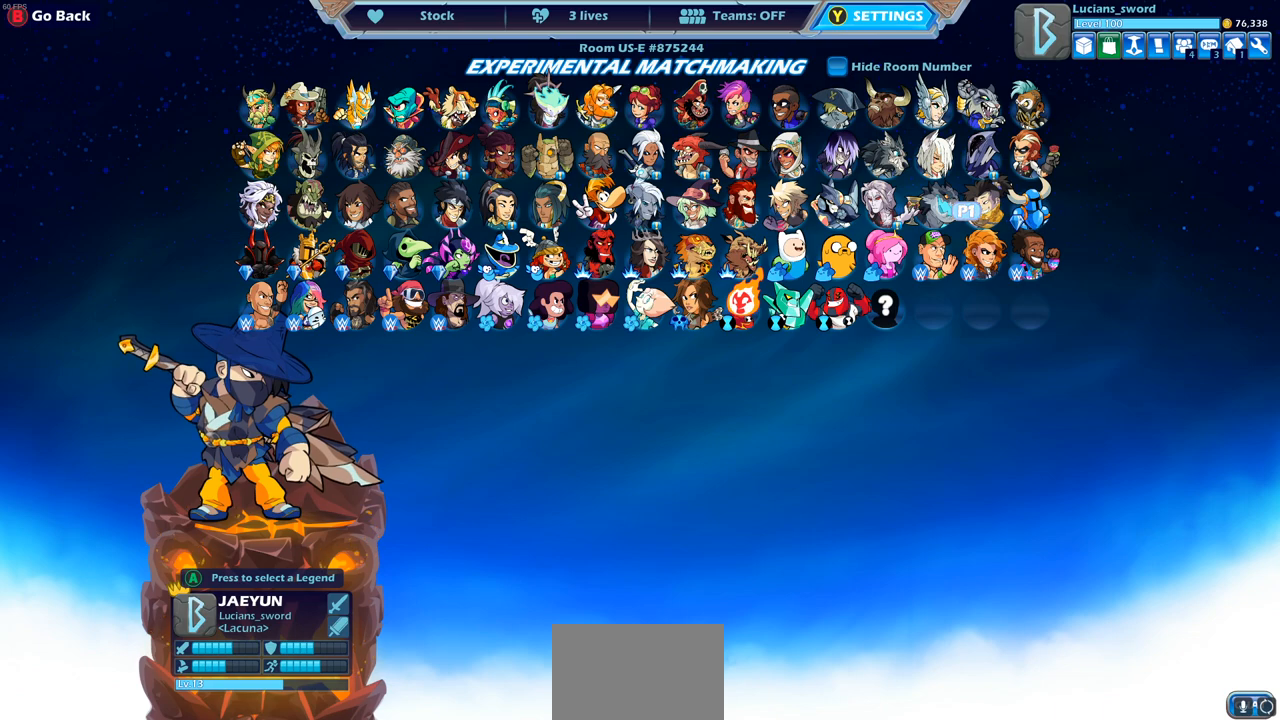
{"buttons": ["DPAD_LEFT"], "left_stick": "center", "right_stick": "center", "events": [[17, "DPAD_LEFT", "down"], [133, "DPAD_LEFT", "up"], [217, "DPAD_LEFT", "down"], [333, "DPAD_LEFT", "up"], [417, "DPAD_LEFT", "down"]]}
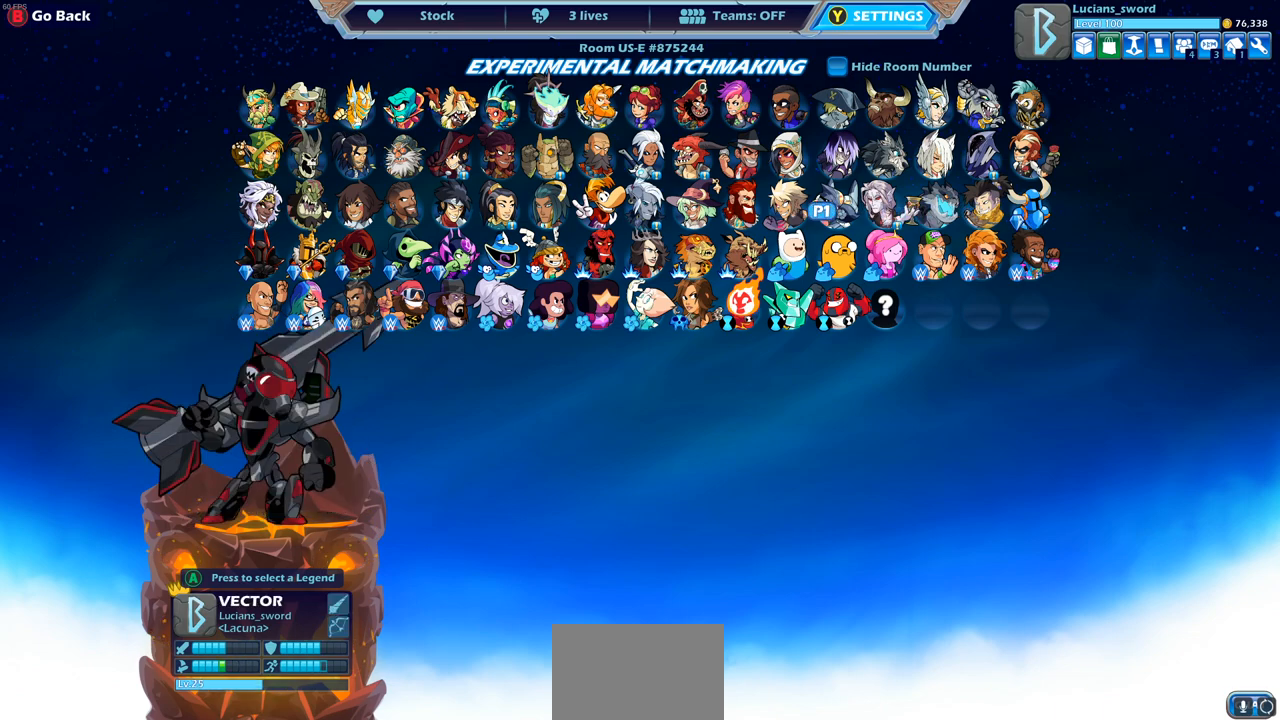
{"buttons": [], "left_stick": "center", "right_stick": "center", "events": [[17, "DPAD_LEFT", "up"], [100, "DPAD_LEFT", "down"], [233, "DPAD_LEFT", "up"], [333, "DPAD_LEFT", "down"], [450, "DPAD_LEFT", "up"]]}
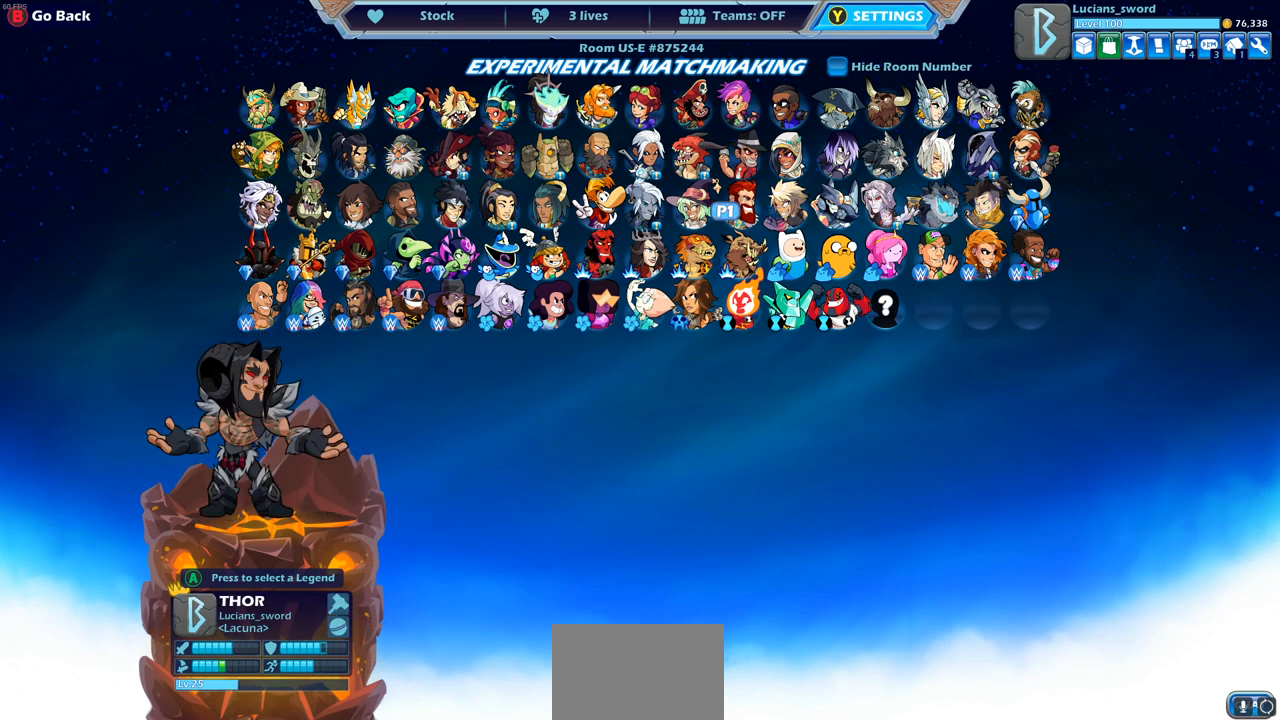
{"buttons": ["DPAD_LEFT"], "left_stick": "center", "right_stick": "center", "events": [[500, "DPAD_LEFT", "down"]]}
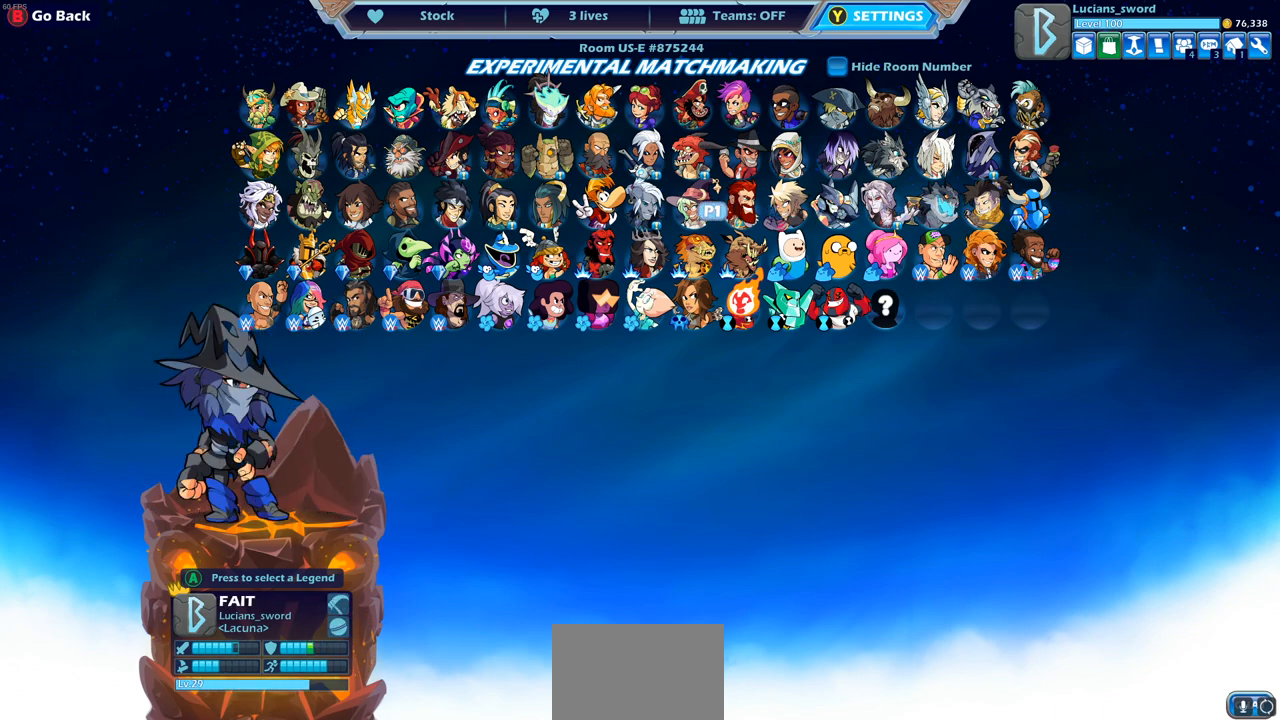
{"buttons": [], "left_stick": "center", "right_stick": "center", "events": [[150, "DPAD_LEFT", "up"], [200, "DPAD_LEFT", "down"], [317, "DPAD_LEFT", "up"]]}
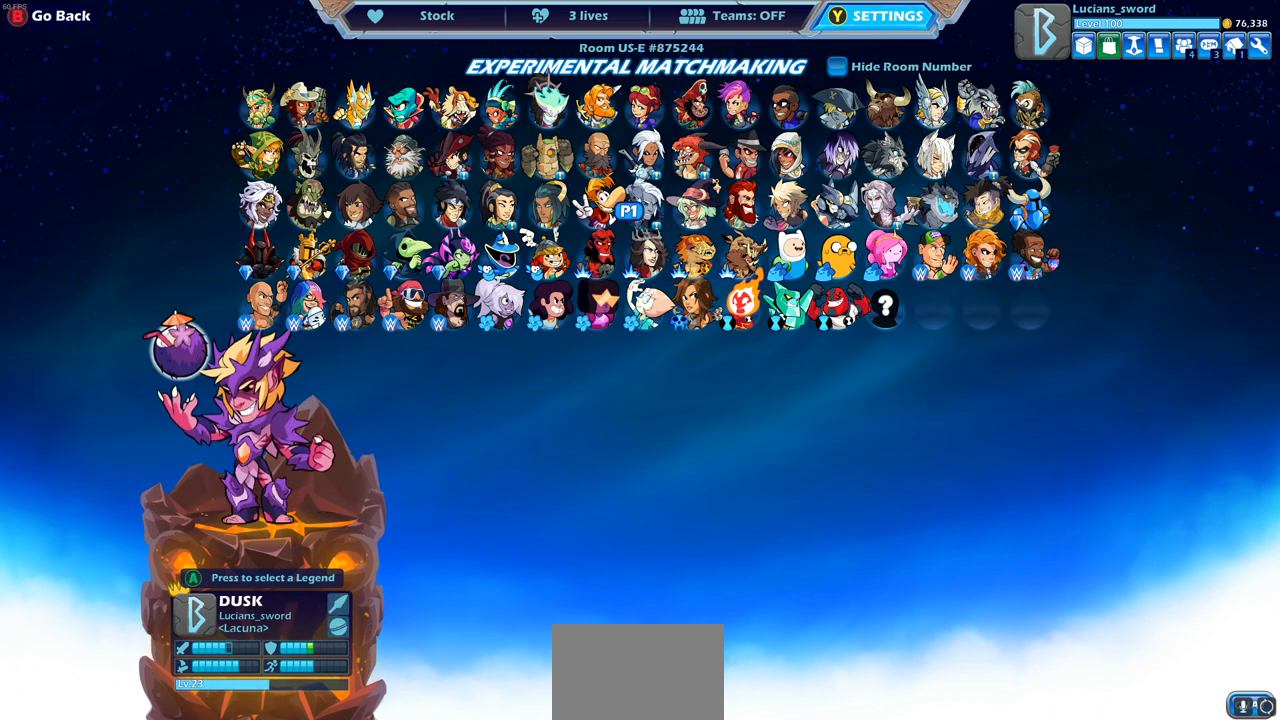
{"buttons": [], "left_stick": "center", "right_stick": "center", "events": []}
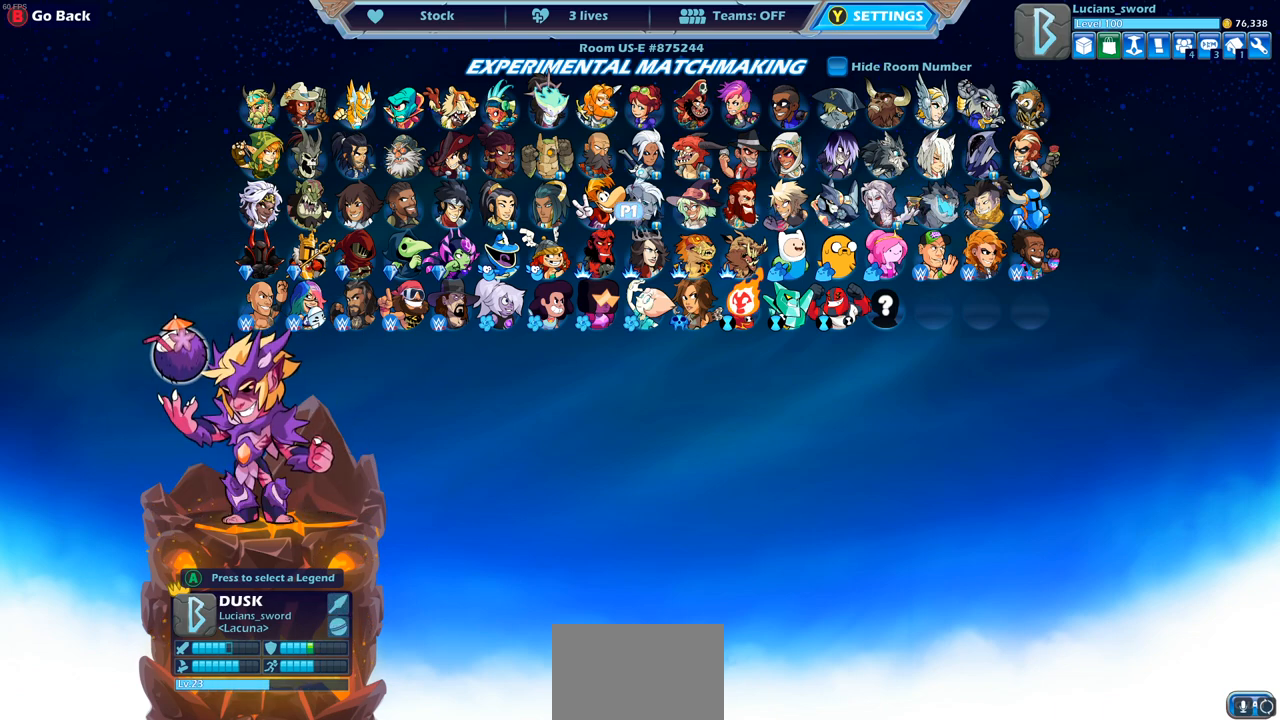
{"buttons": [], "left_stick": "center", "right_stick": "center", "events": []}
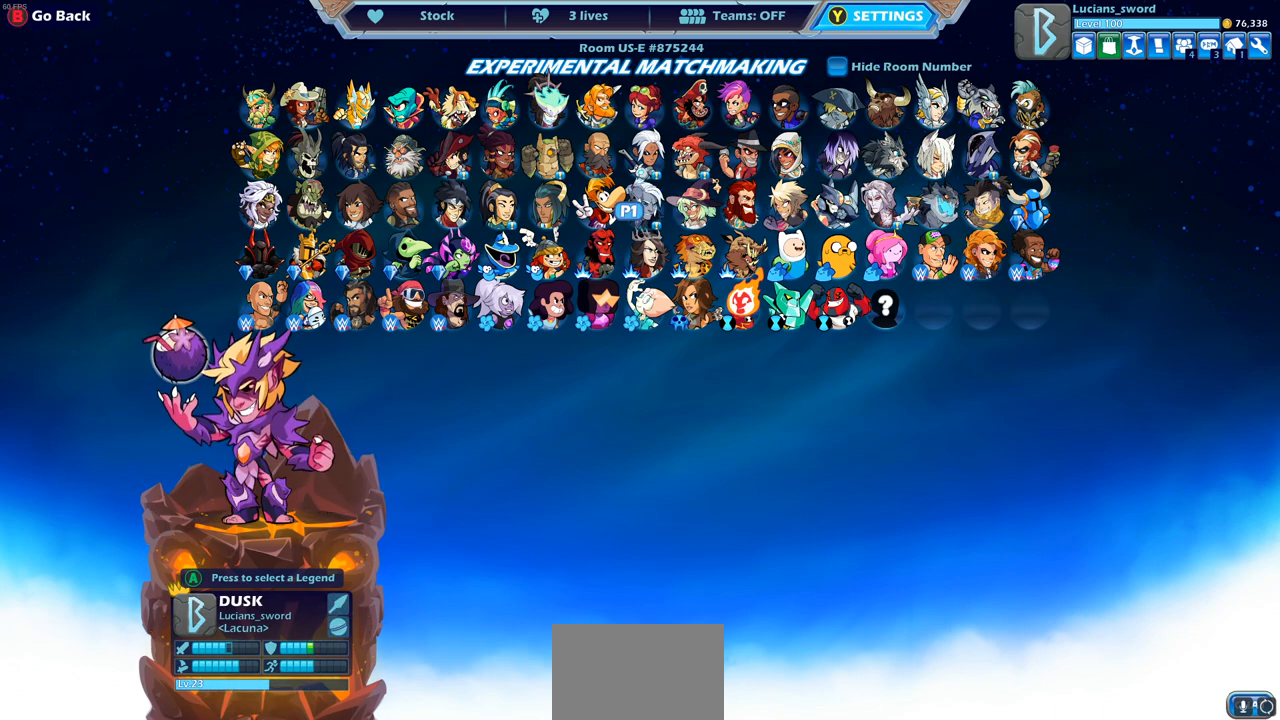
{"buttons": ["DPAD_RIGHT"], "left_stick": "center", "right_stick": "center", "events": [[450, "DPAD_RIGHT", "down"]]}
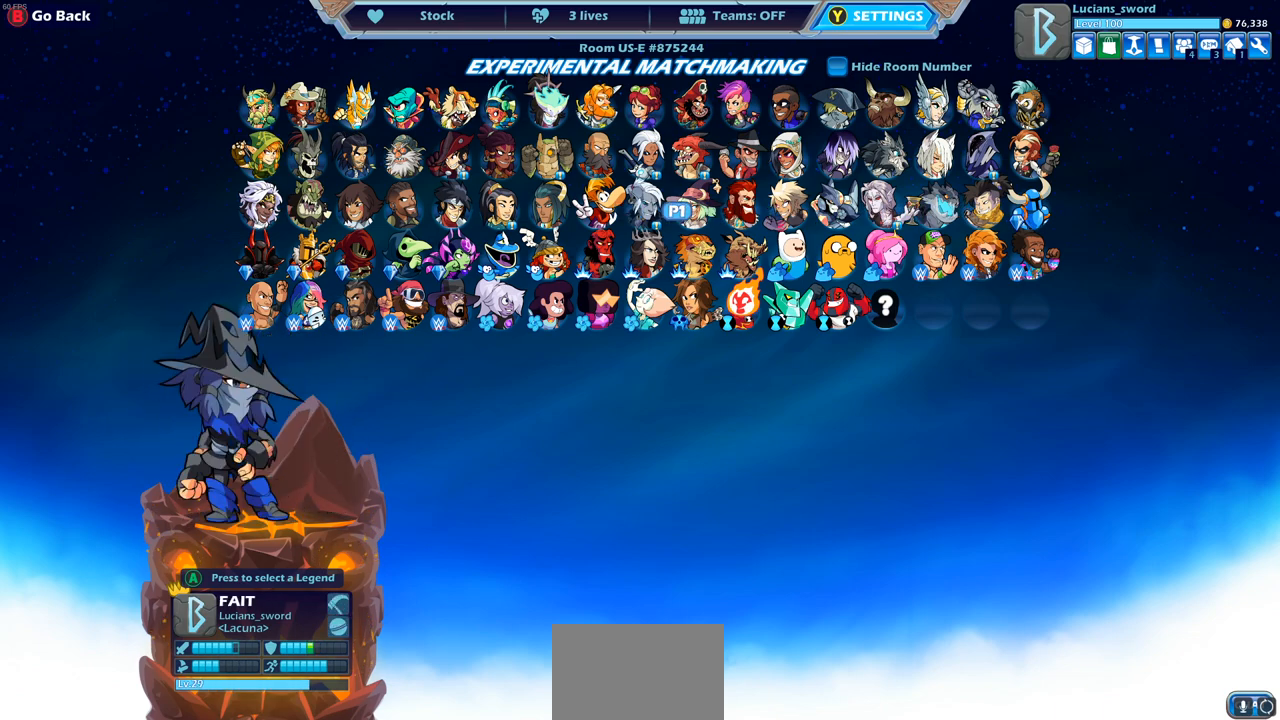
{"buttons": ["DPAD_RIGHT"], "left_stick": "center", "right_stick": "center", "events": [[50, "DPAD_RIGHT", "up"], [217, "DPAD_RIGHT", "down"], [333, "DPAD_RIGHT", "up"], [467, "DPAD_RIGHT", "down"]]}
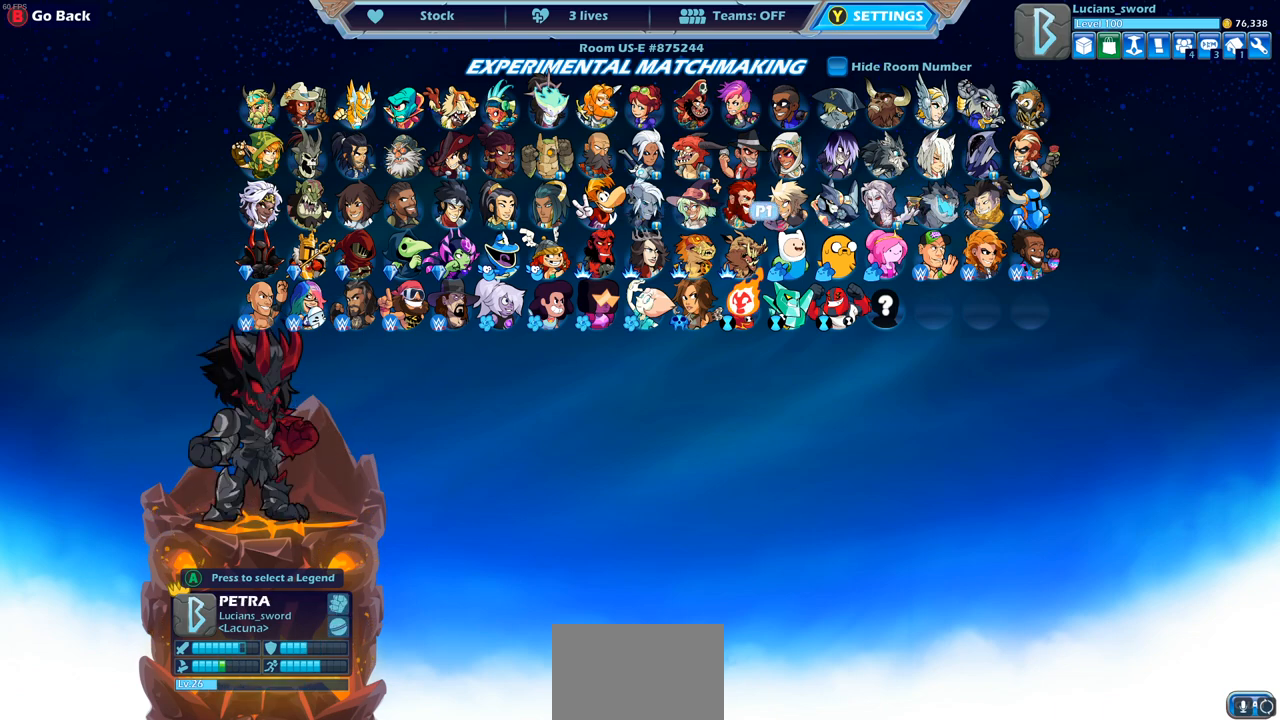
{"buttons": [], "left_stick": "center", "right_stick": "center", "events": [[67, "DPAD_RIGHT", "up"], [183, "DPAD_RIGHT", "down"], [283, "DPAD_RIGHT", "up"], [417, "DPAD_RIGHT", "down"], [500, "DPAD_RIGHT", "up"]]}